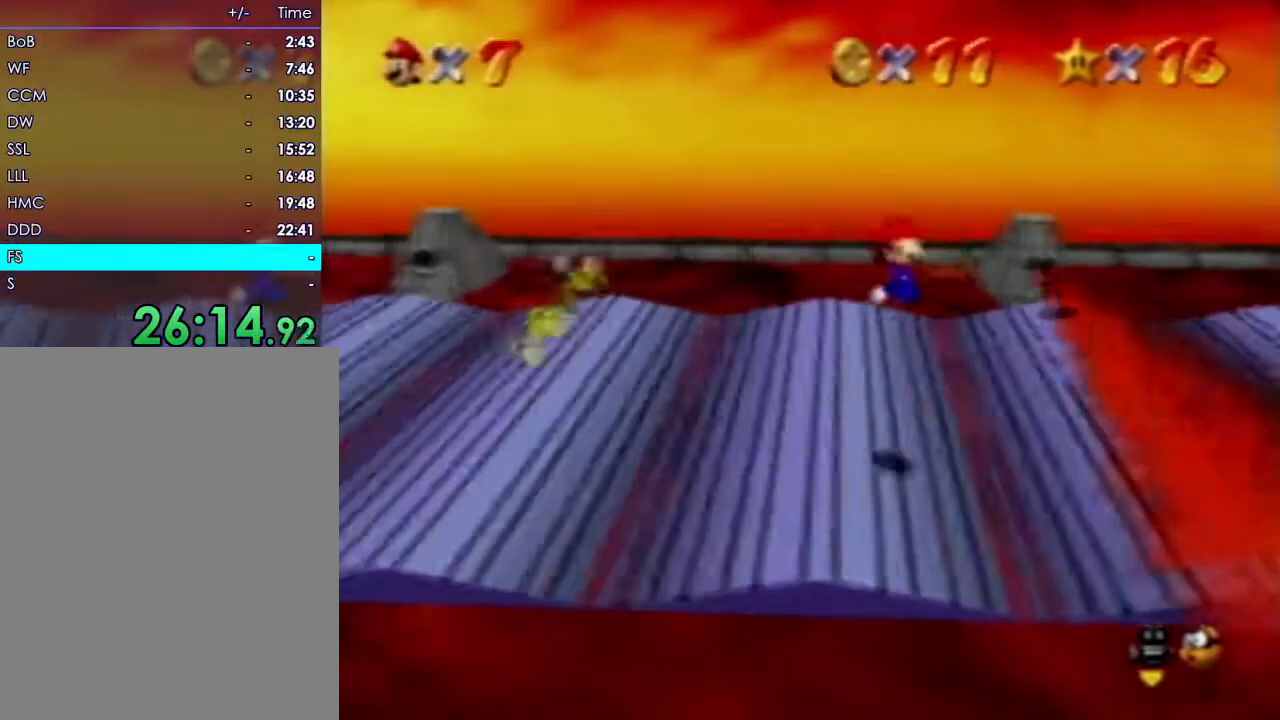
Gameplay with a controller (Nintendo layout); each line is a JSON object with the inputs held at the frame after it (dt_ms = milliseconds from this image to that frame). "events" lists button and stick changes between this image and that frame as [ms after this image, input, new state], when the widget could be followed in between. Not read: A B L3 R3 Z.
{"dt_ms": 500, "buttons": [], "left_stick": "up-right", "events": []}
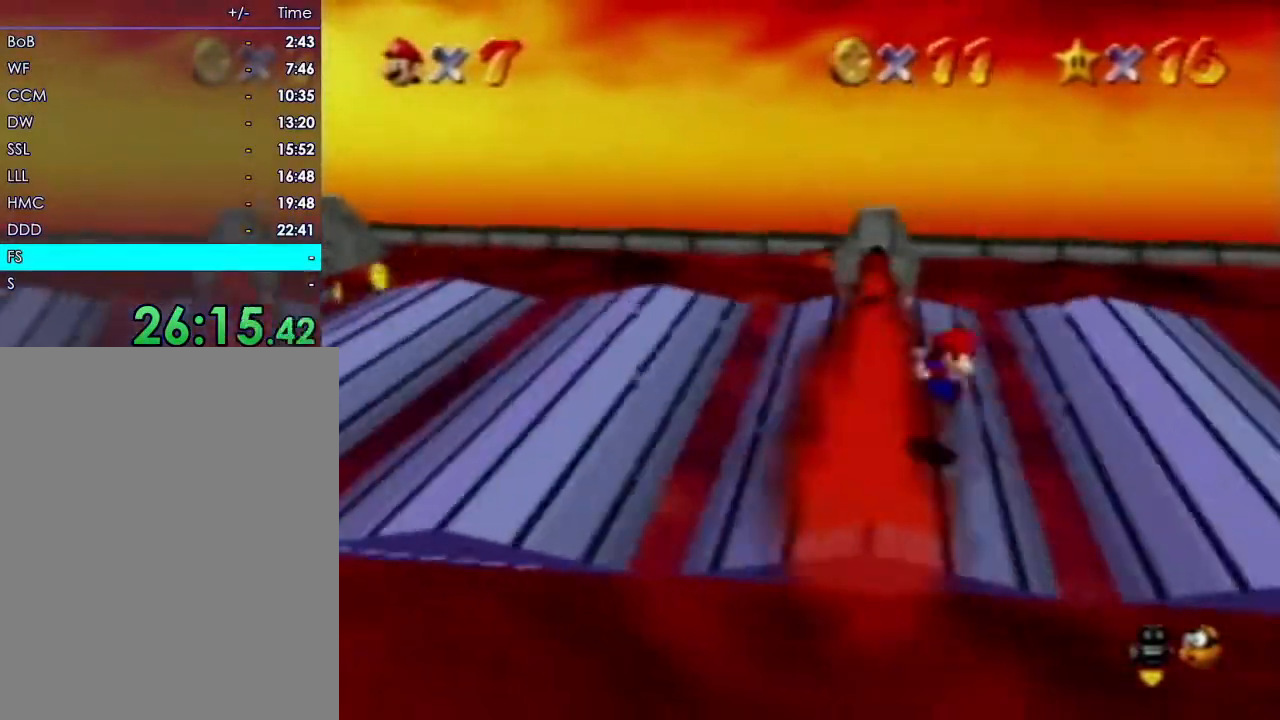
{"dt_ms": 500, "buttons": [], "left_stick": "up-right", "events": []}
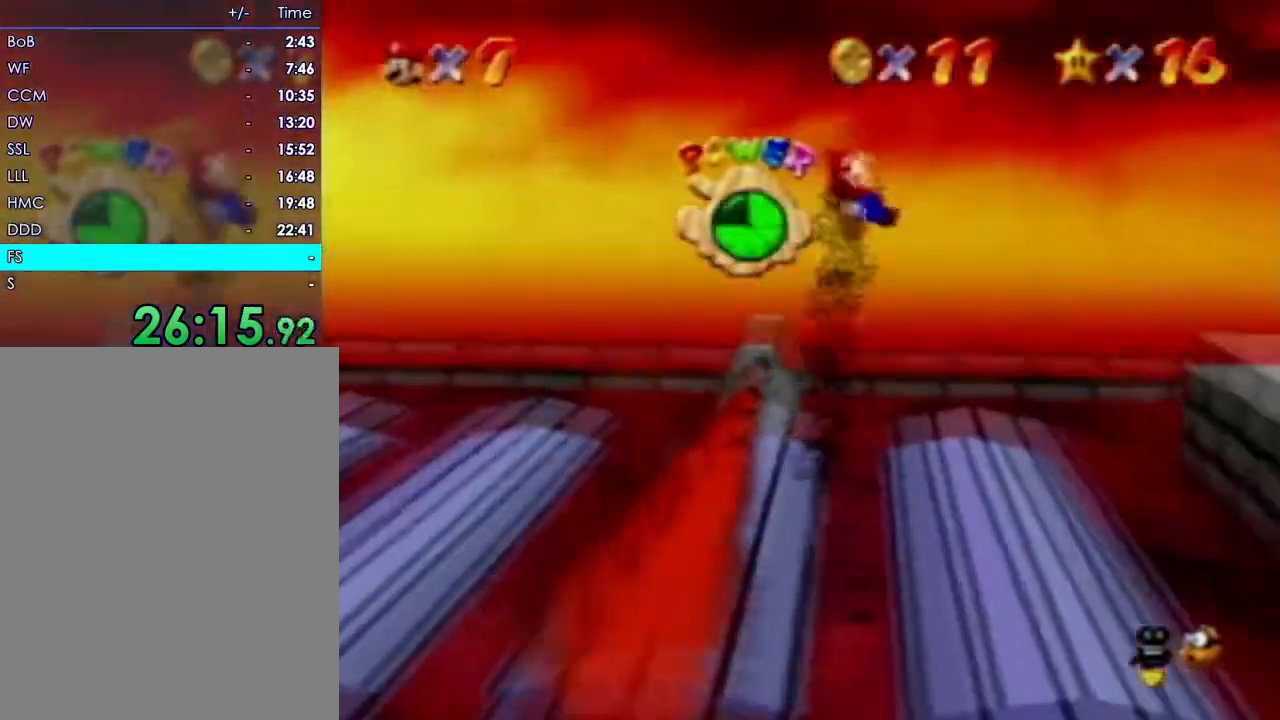
{"dt_ms": 500, "buttons": [], "left_stick": "up", "events": [[17, "C_LEFT", "down"], [117, "C_LEFT", "up"], [383, "left_stick", "up"]]}
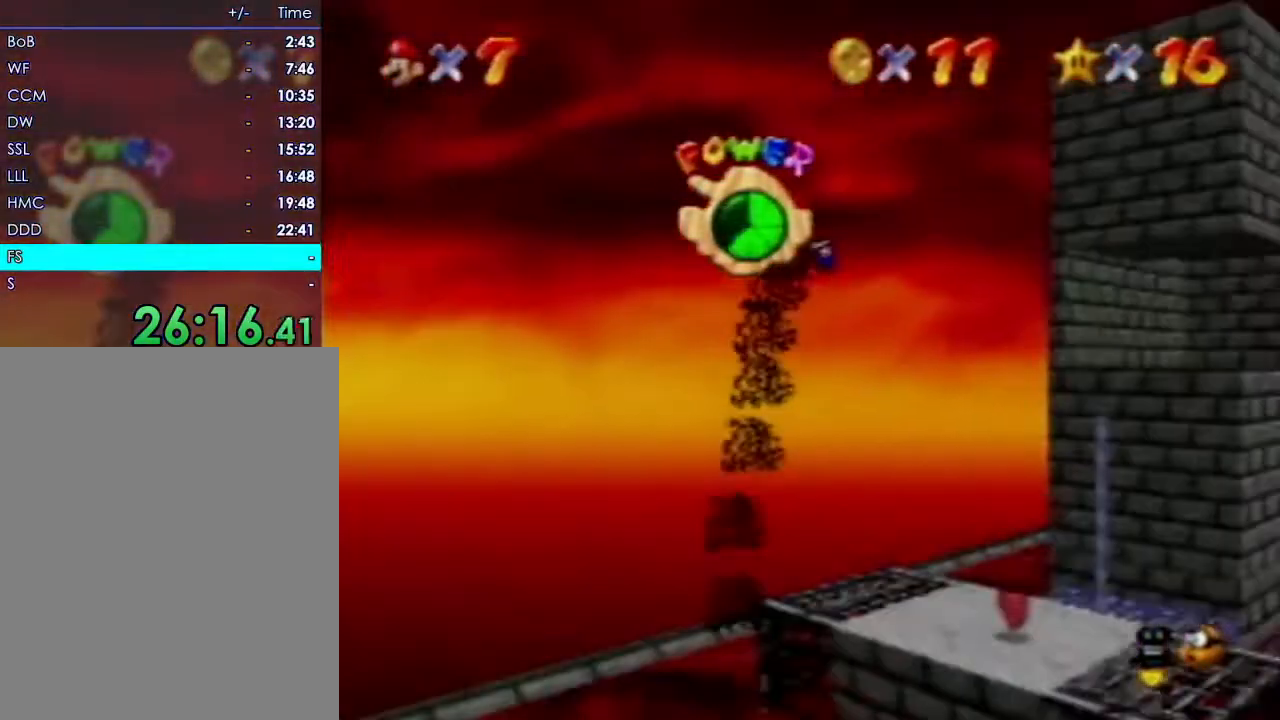
{"dt_ms": 500, "buttons": [], "left_stick": "up", "events": [[33, "left_stick", "up-right"], [150, "C_LEFT", "down"], [317, "C_LEFT", "up"], [317, "left_stick", "up"]]}
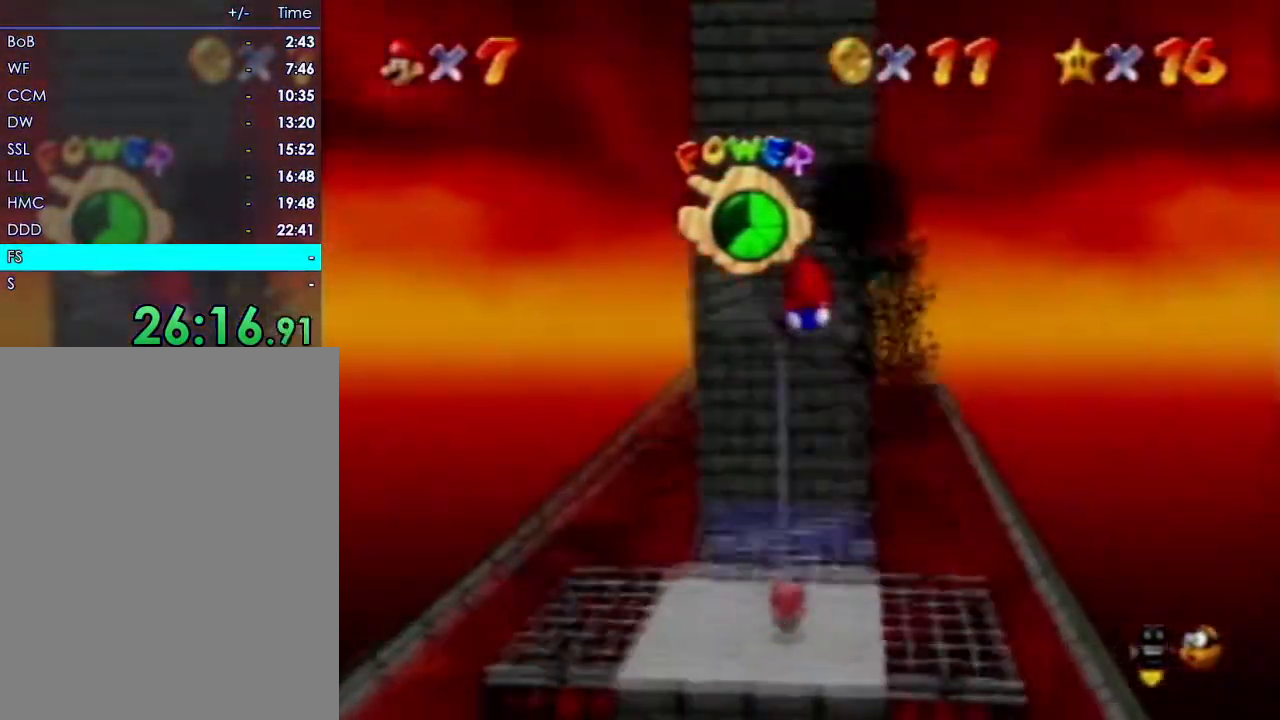
{"dt_ms": 500, "buttons": [], "left_stick": "up"}
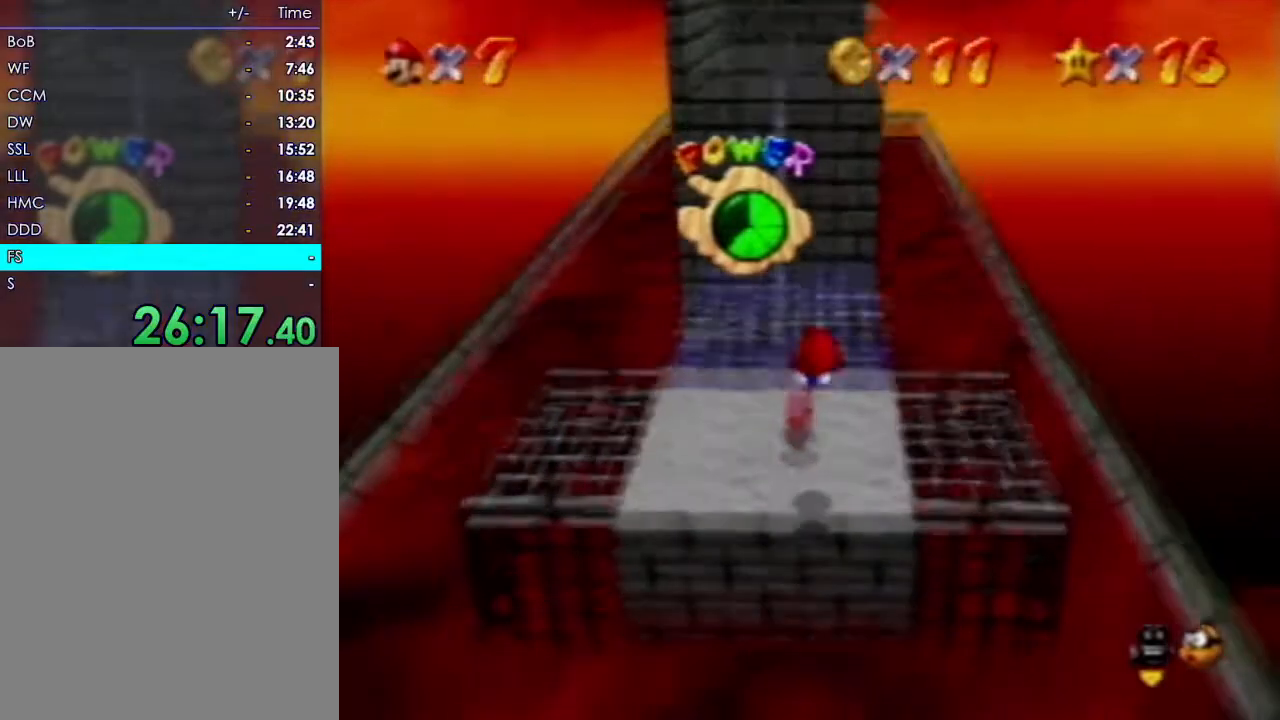
{"dt_ms": 500, "buttons": [], "left_stick": "down", "events": [[100, "left_stick", "center"], [150, "left_stick", "down"]]}
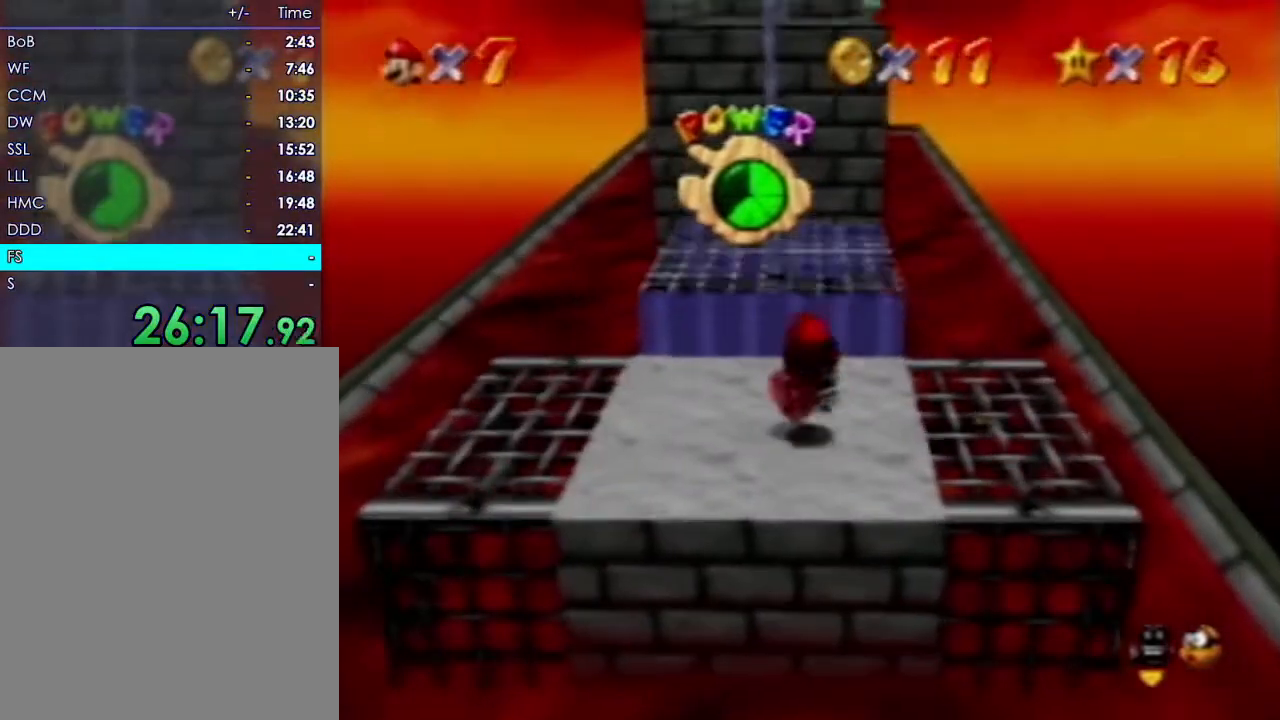
{"dt_ms": 500, "buttons": [], "left_stick": "left"}
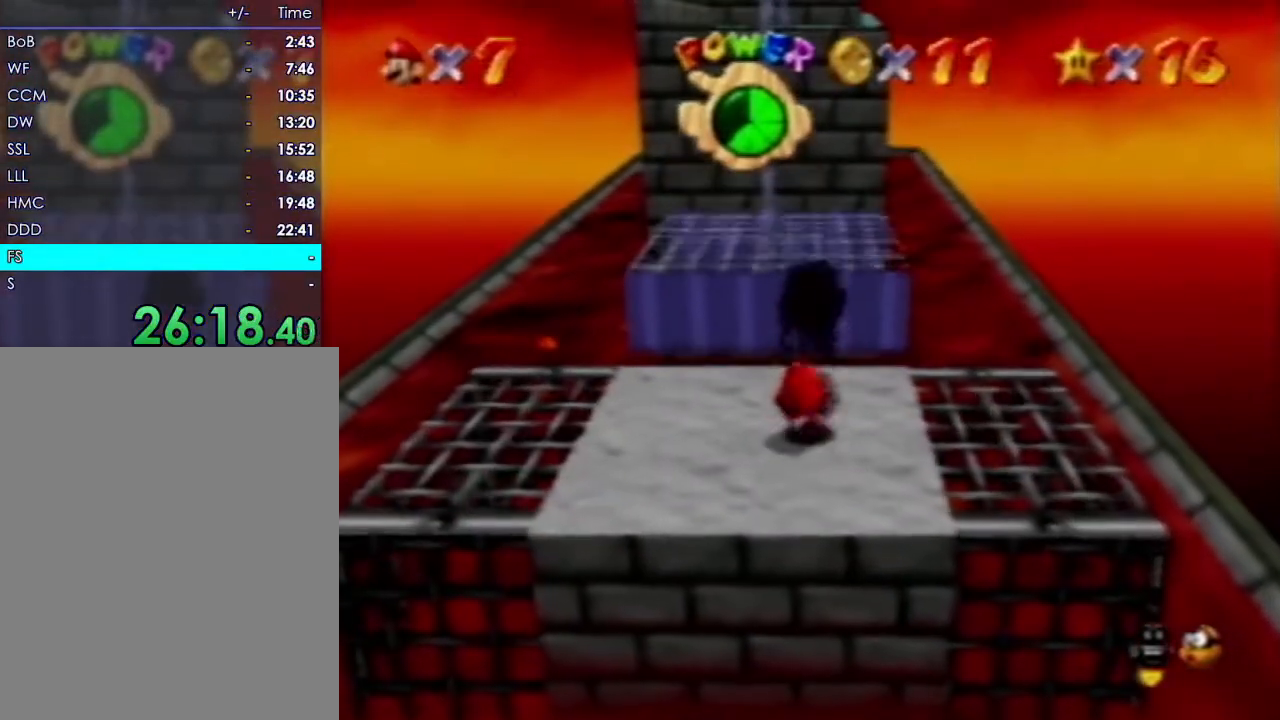
{"dt_ms": 500, "buttons": [], "left_stick": "left", "events": []}
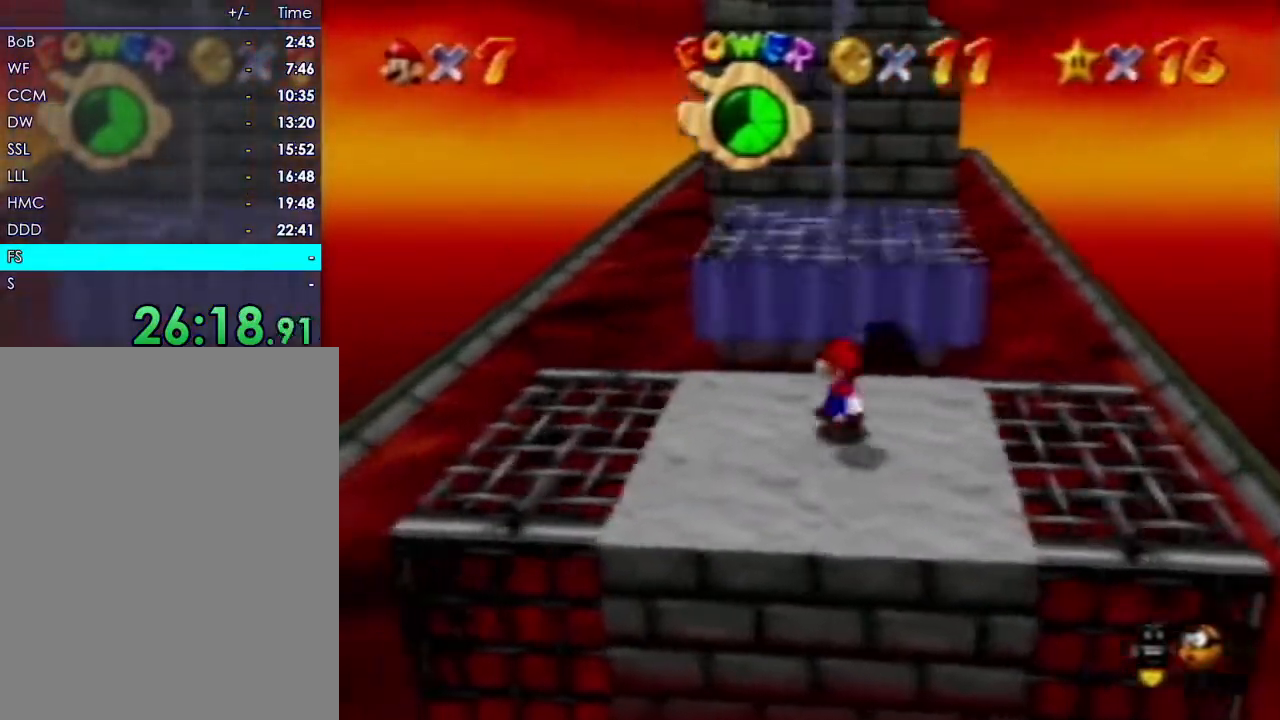
{"dt_ms": 500, "buttons": [], "left_stick": "right", "events": [[133, "left_stick", "down-left"], [333, "left_stick", "down-right"], [417, "left_stick", "right"]]}
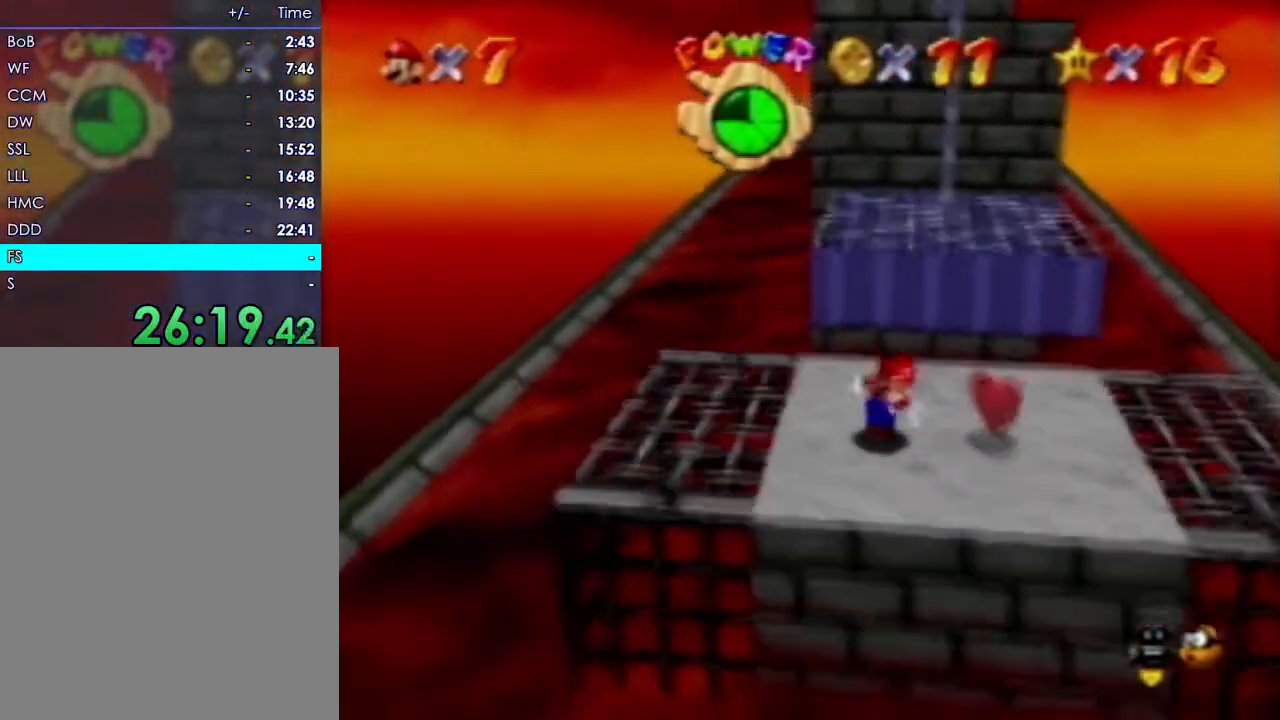
{"dt_ms": 1000, "buttons": [], "left_stick": "left", "events": [[100, "left_stick", "up-right"], [467, "left_stick", "left"], [567, "left_stick", "down-left"], [850, "left_stick", "left"]]}
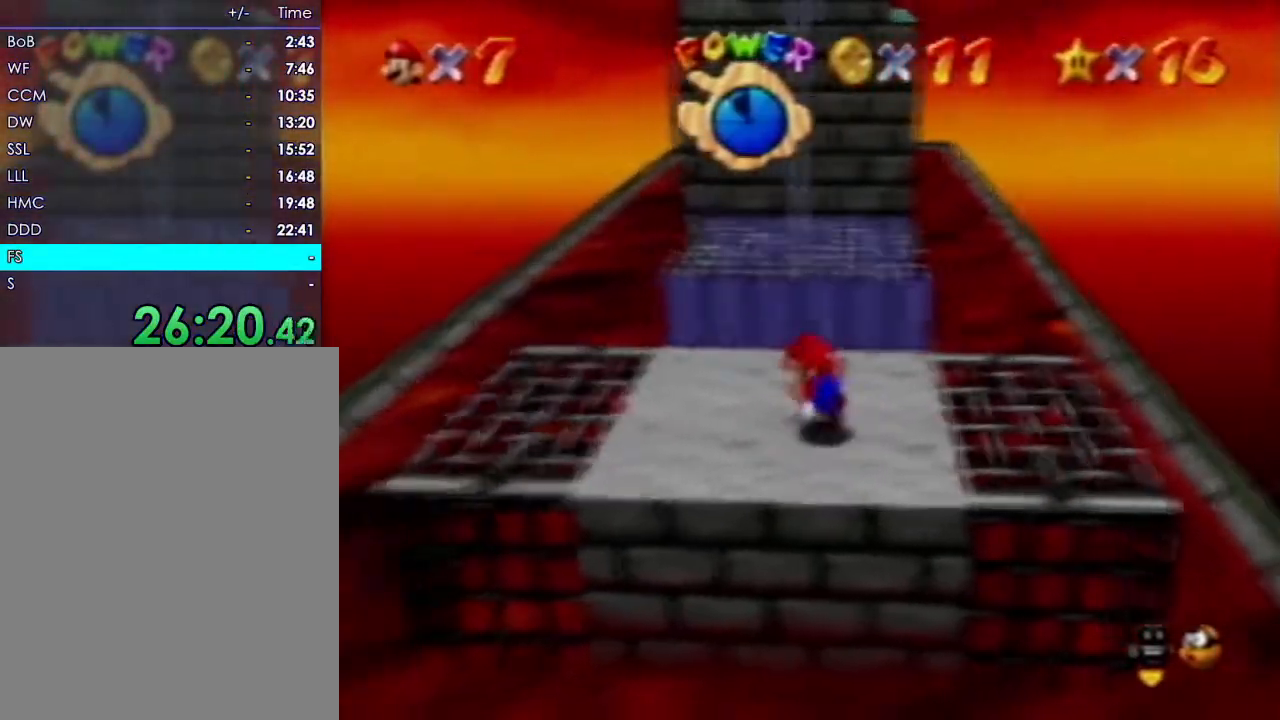
{"dt_ms": 1000, "buttons": [], "left_stick": "right", "events": [[517, "left_stick", "center"], [767, "left_stick", "right"]]}
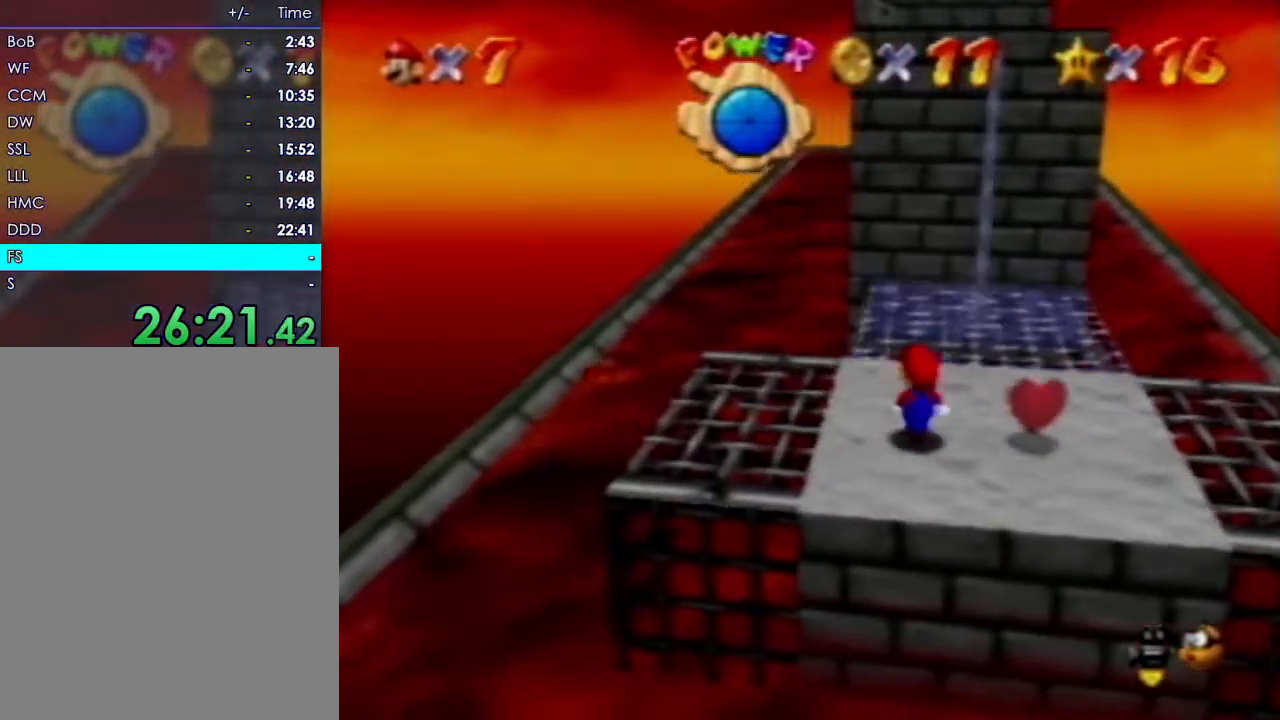
{"dt_ms": 1000, "buttons": [], "left_stick": "right"}
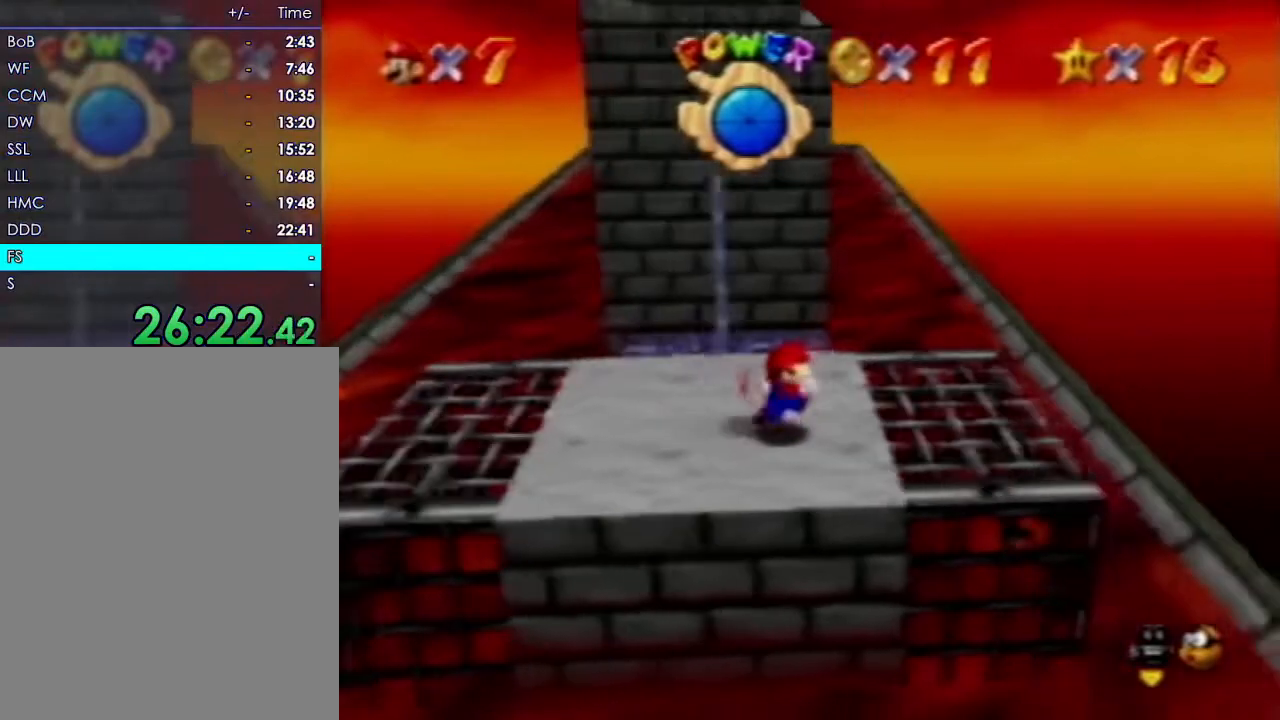
{"dt_ms": 500, "buttons": [], "left_stick": "up", "events": [[267, "left_stick", "up"]]}
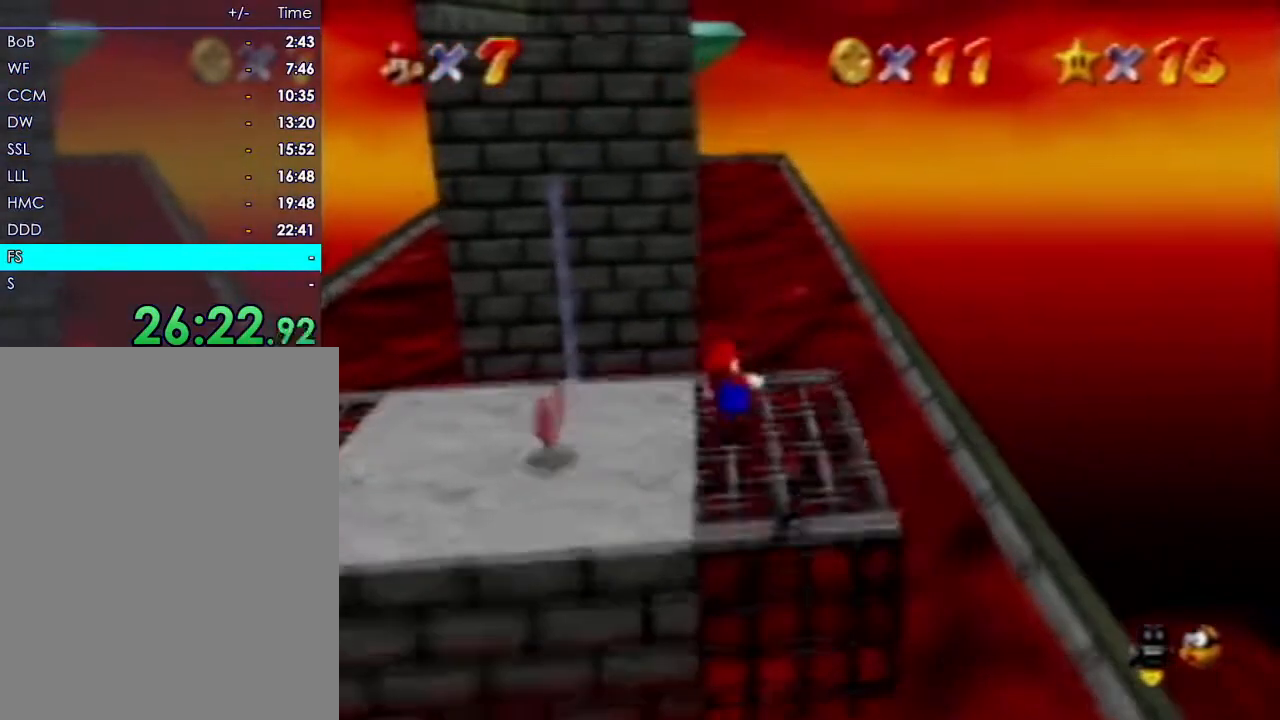
{"dt_ms": 500, "buttons": [], "left_stick": "up", "events": []}
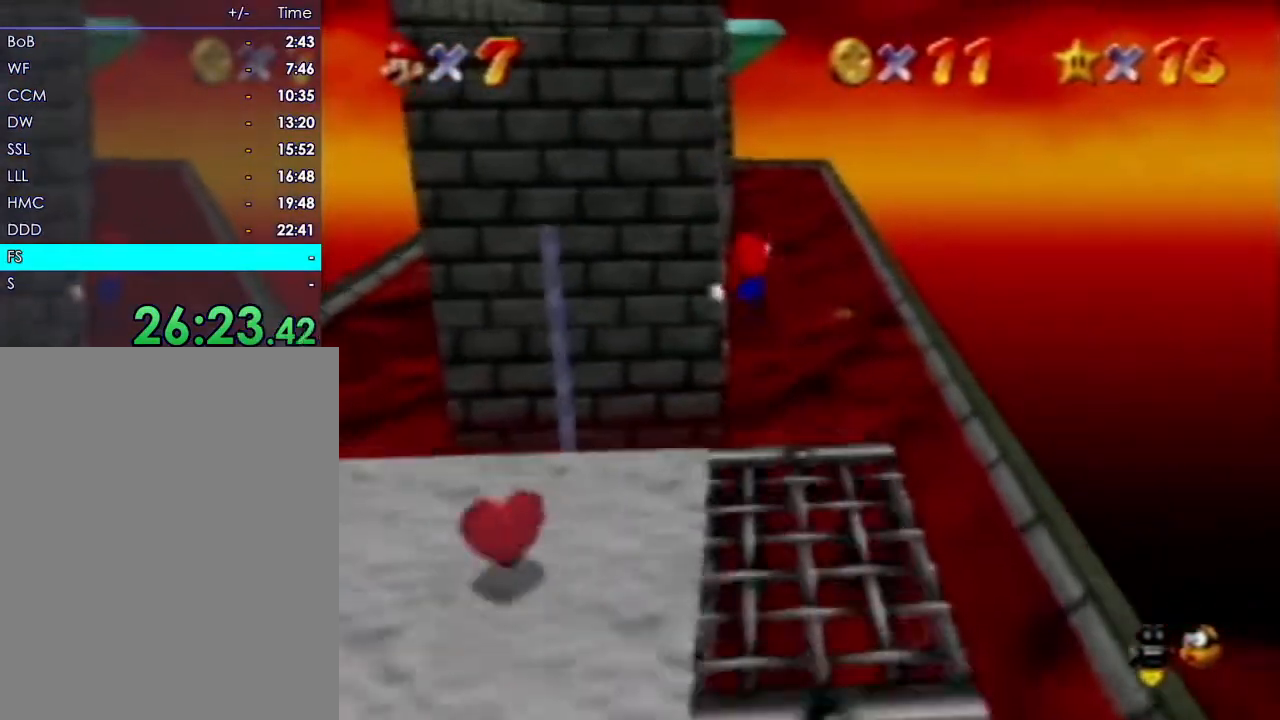
{"dt_ms": 500, "buttons": [], "left_stick": "up", "events": []}
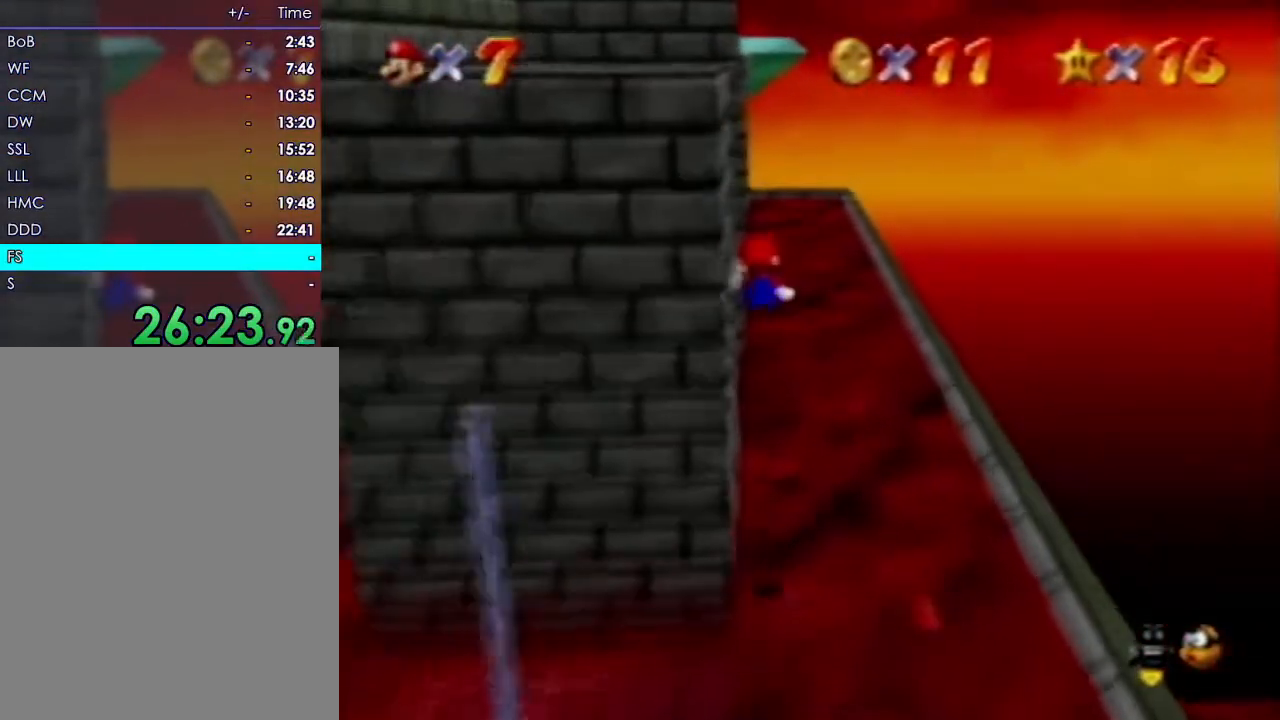
{"dt_ms": 500, "buttons": [], "left_stick": "up", "events": []}
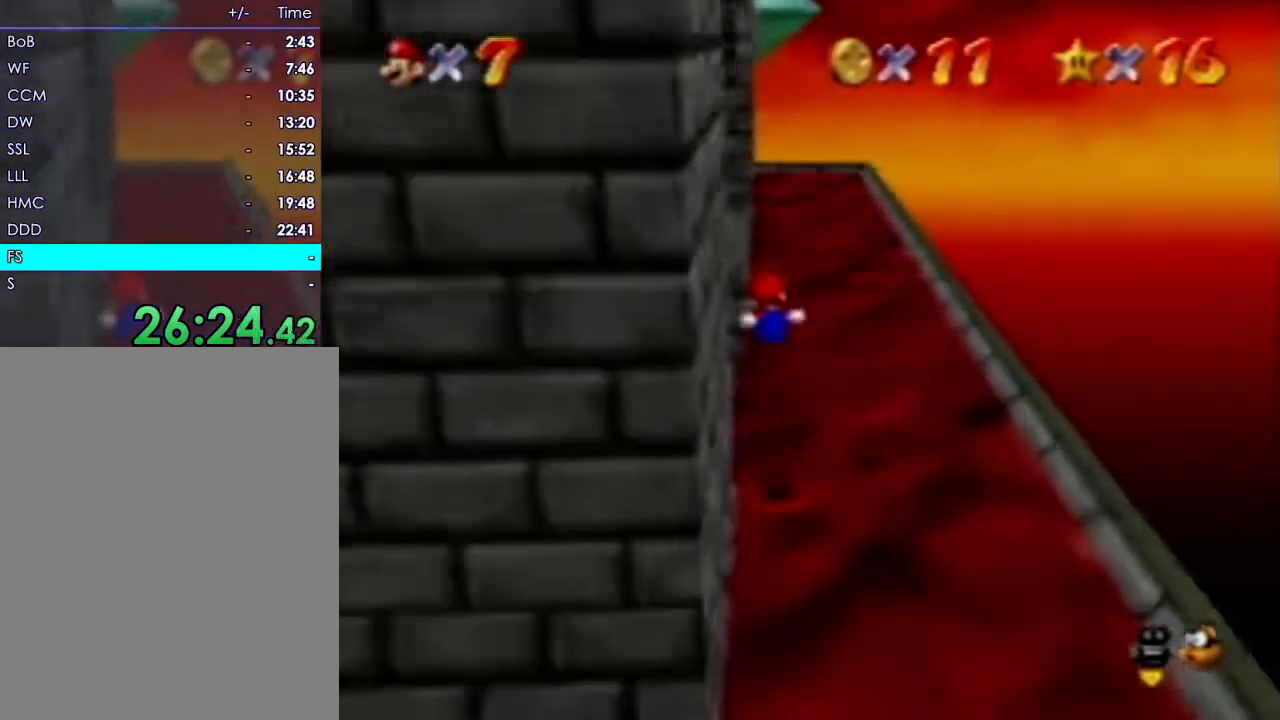
{"dt_ms": 500, "buttons": [], "left_stick": "up", "events": []}
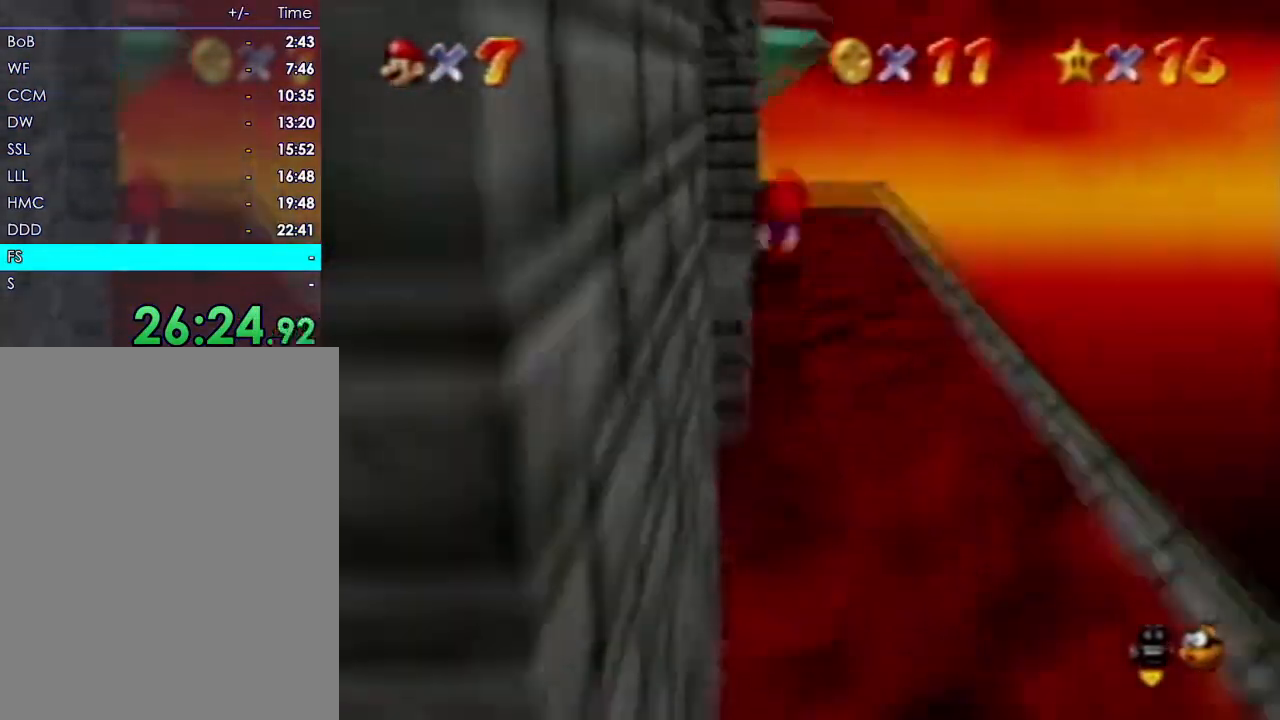
{"dt_ms": 500, "buttons": [], "left_stick": "up", "events": []}
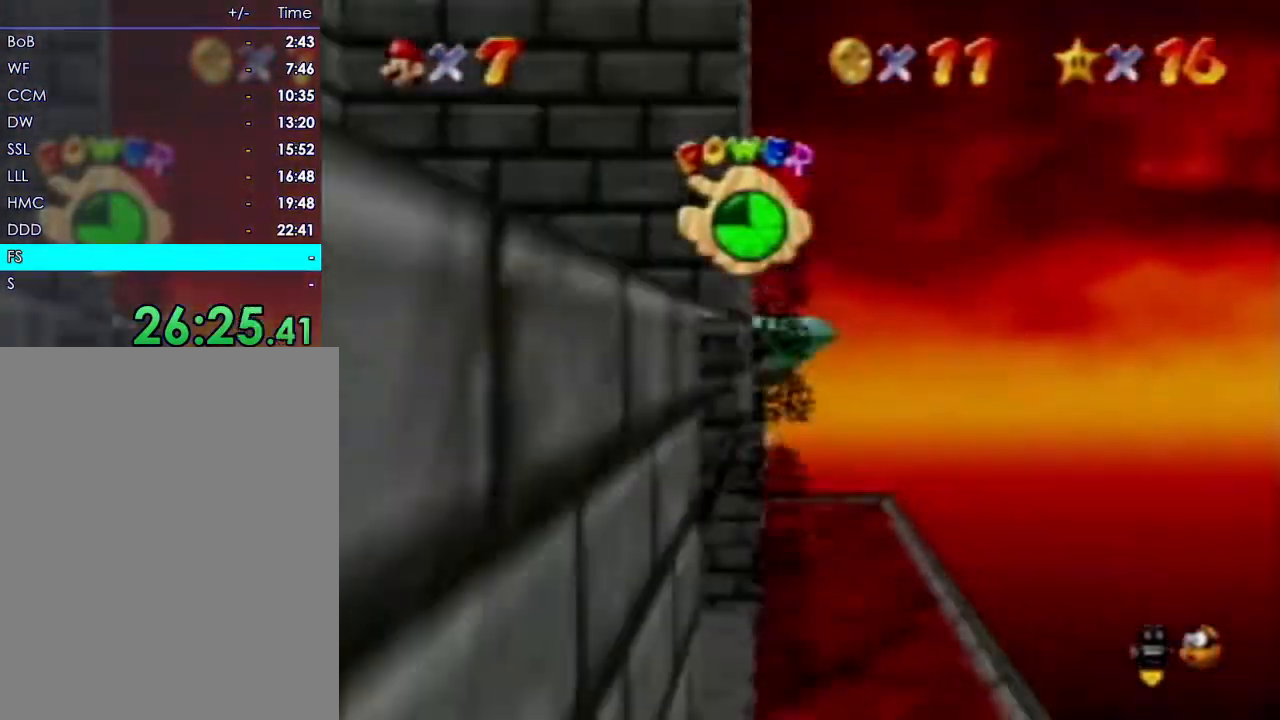
{"dt_ms": 500, "buttons": [], "left_stick": "up", "events": []}
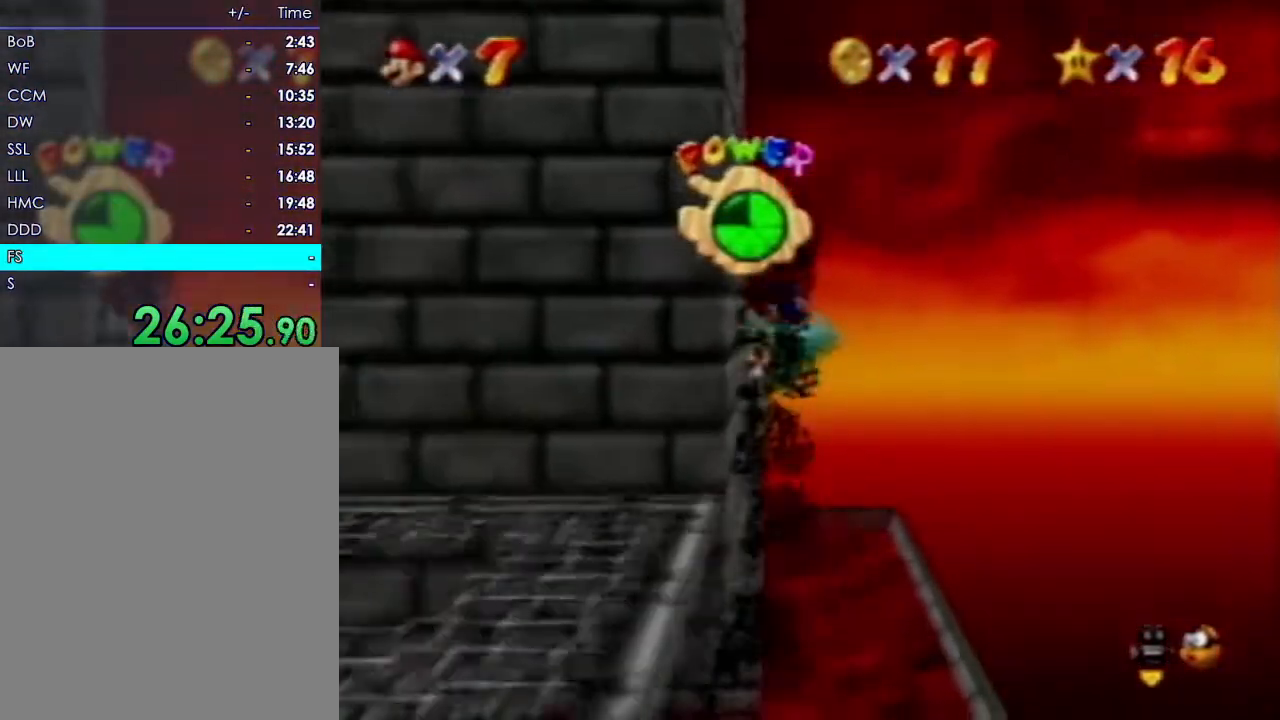
{"dt_ms": 500, "buttons": [], "left_stick": "up", "events": []}
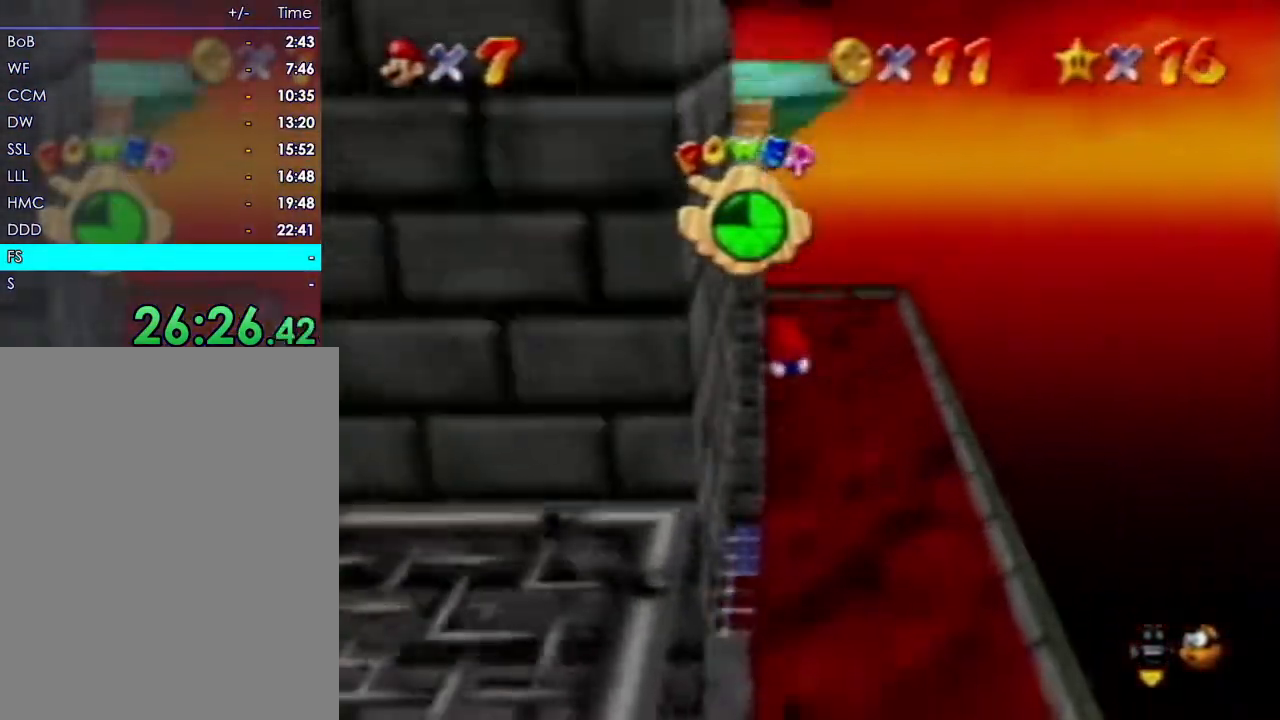
{"dt_ms": 500, "buttons": [], "left_stick": "up", "events": []}
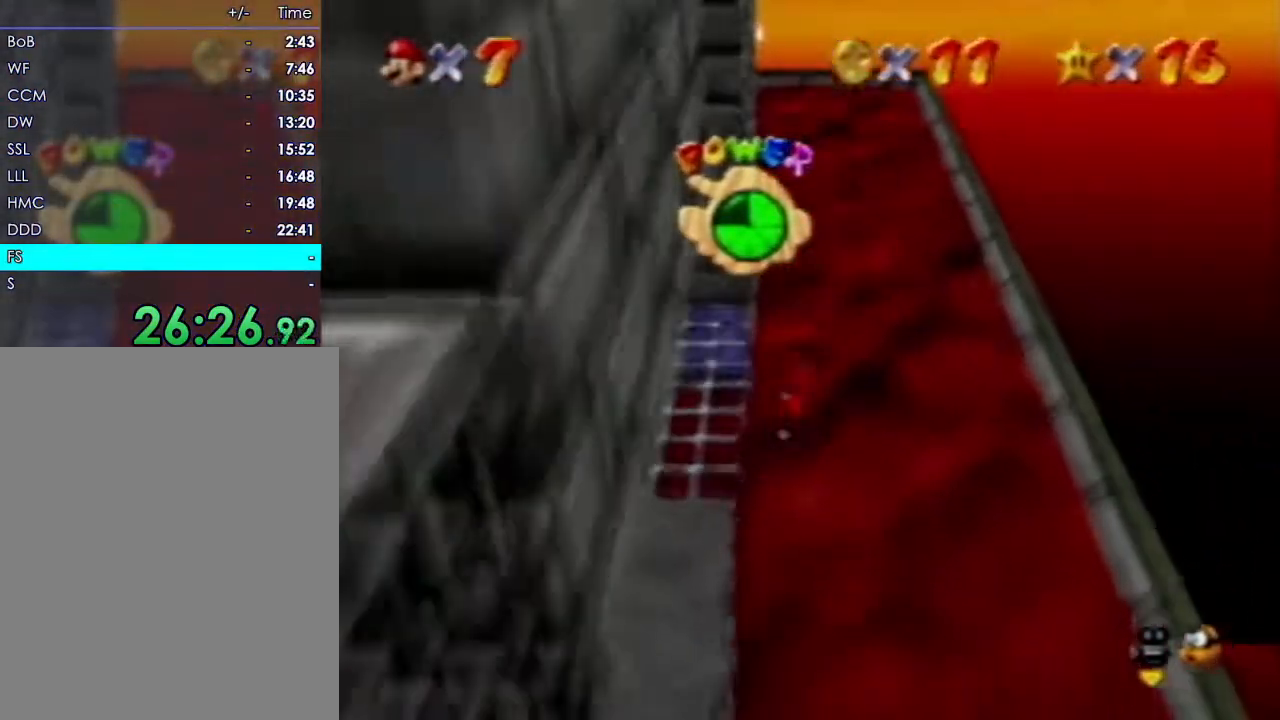
{"dt_ms": 1000, "buttons": [], "left_stick": "down-left", "events": [[567, "left_stick", "left"], [733, "left_stick", "down-left"]]}
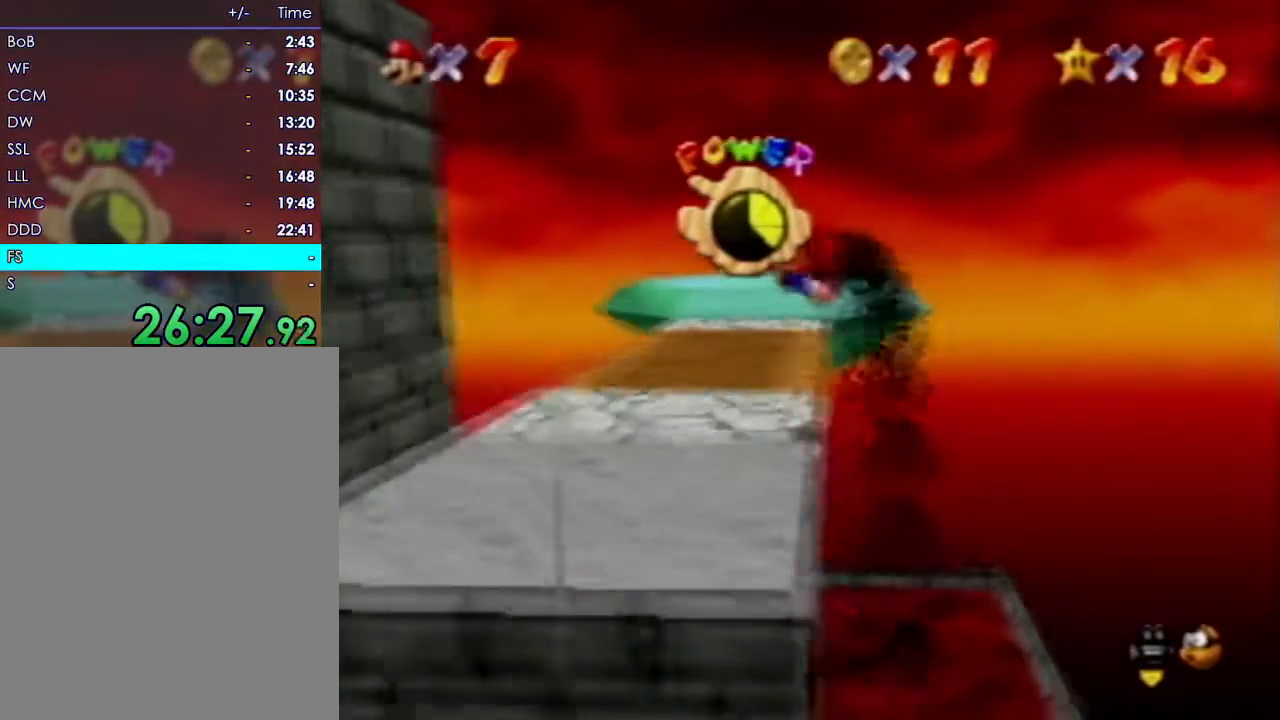
{"dt_ms": 500, "buttons": [], "left_stick": "down", "events": [[300, "left_stick", "down"]]}
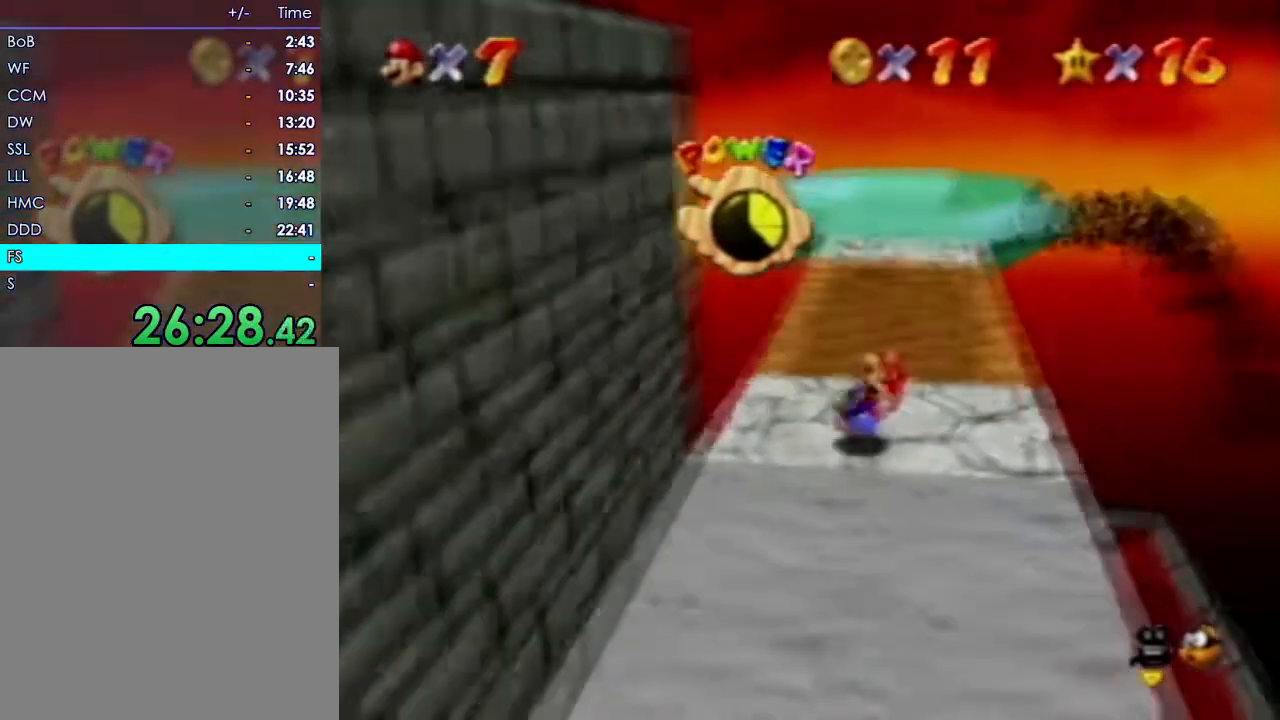
{"dt_ms": 500, "buttons": [], "left_stick": "right"}
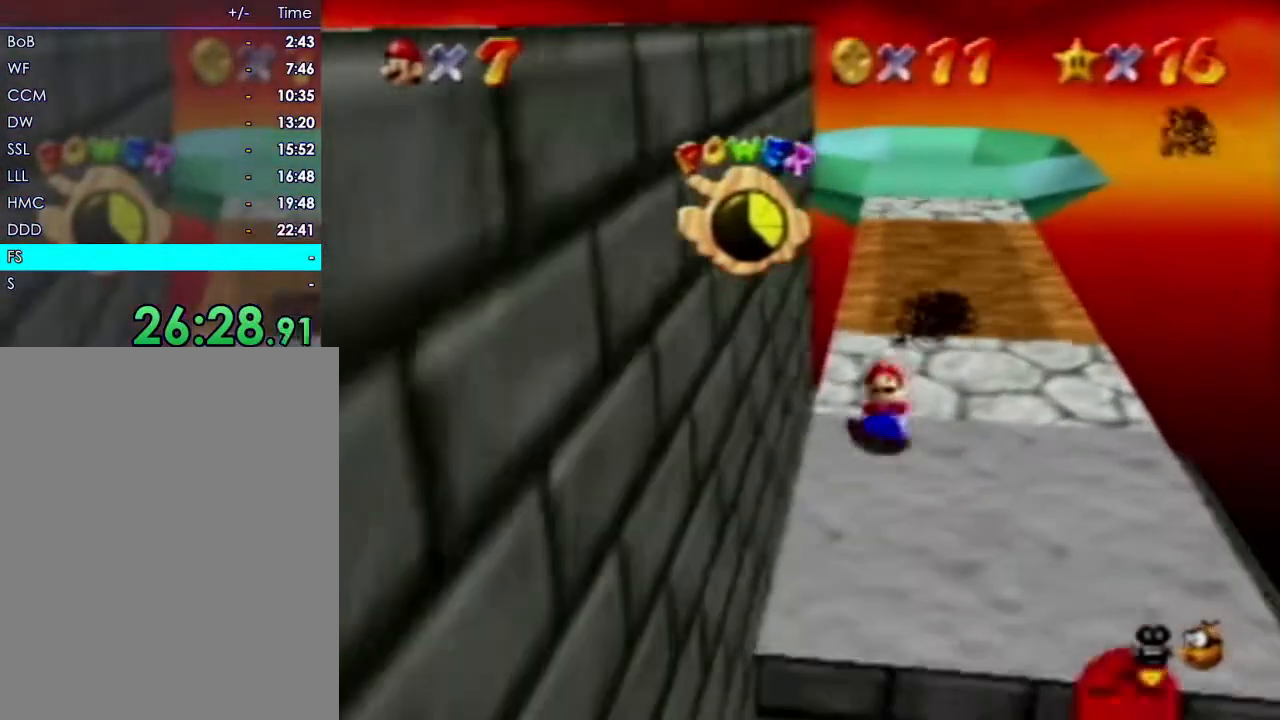
{"dt_ms": 1000, "buttons": [], "left_stick": "up"}
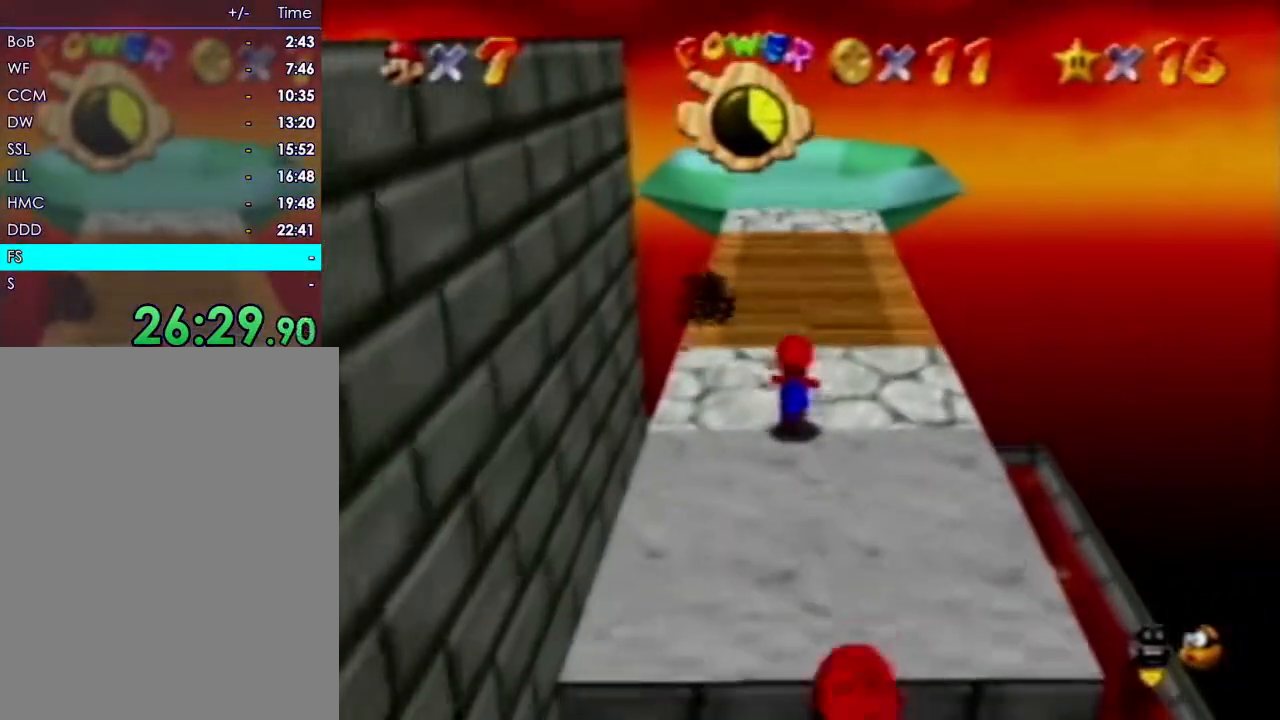
{"dt_ms": 500, "buttons": [], "left_stick": "up", "events": []}
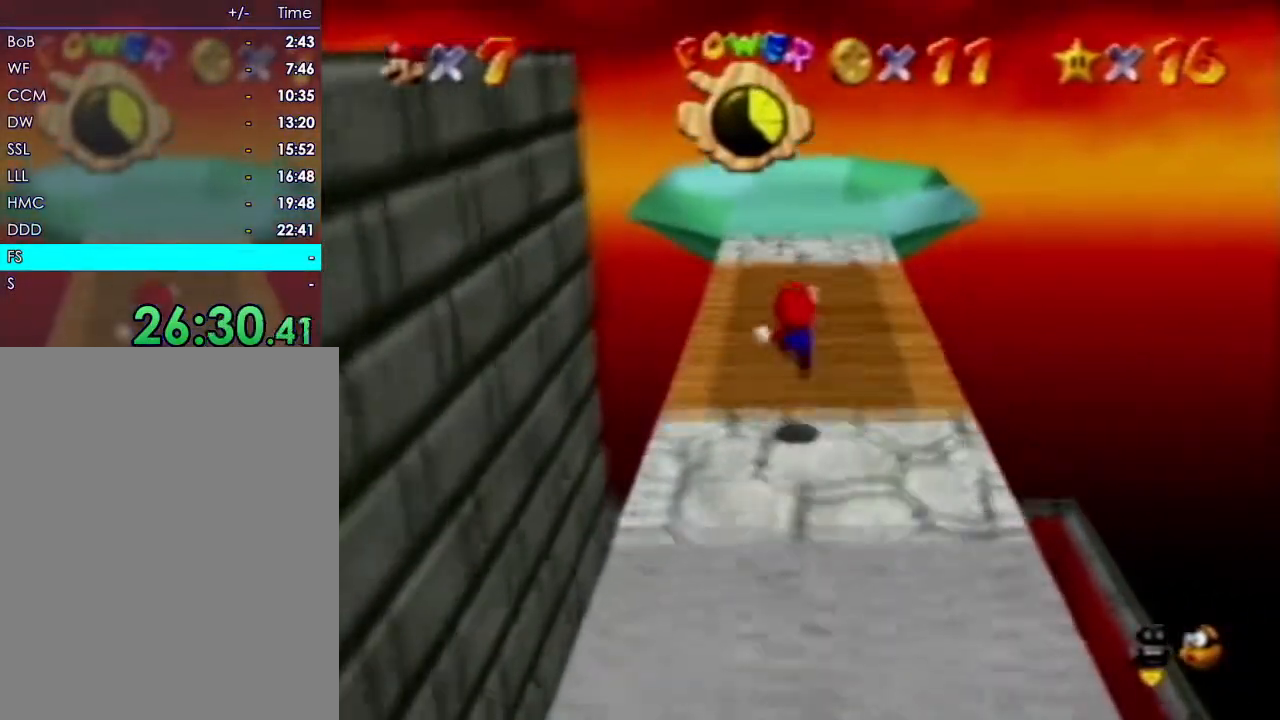
{"dt_ms": 500, "buttons": [], "left_stick": "up"}
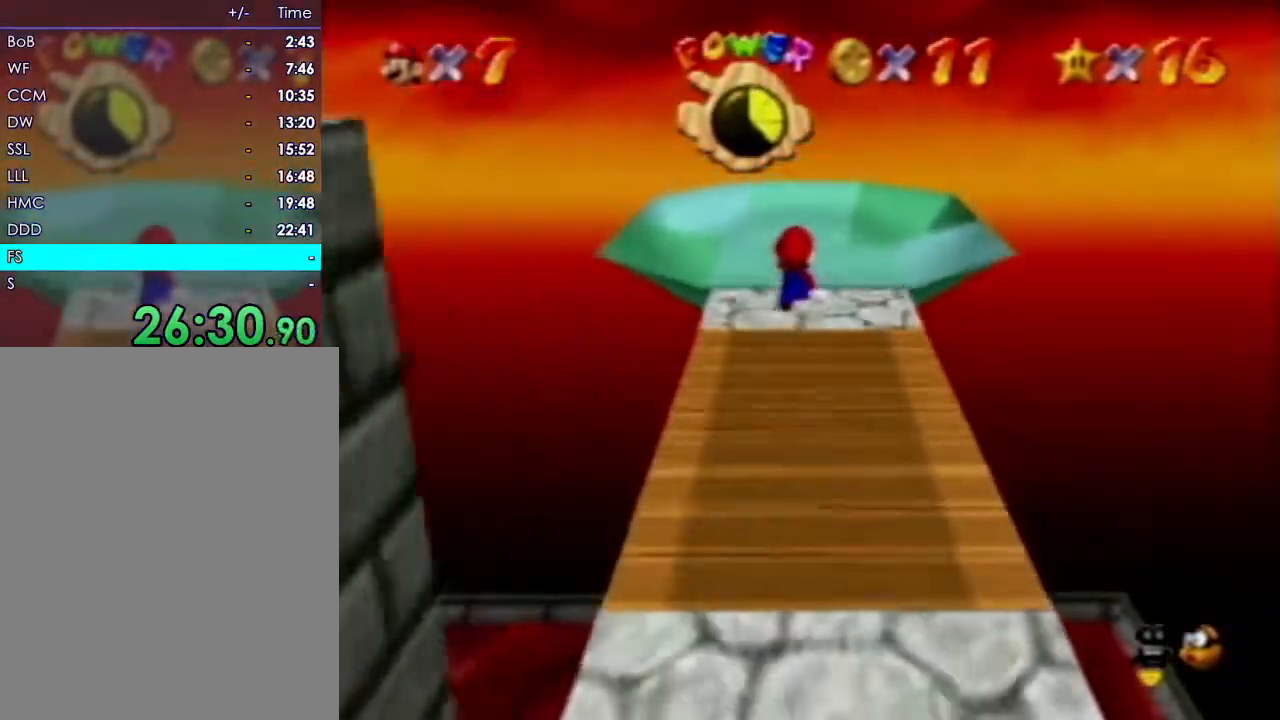
{"dt_ms": 500, "buttons": [], "left_stick": "up", "events": []}